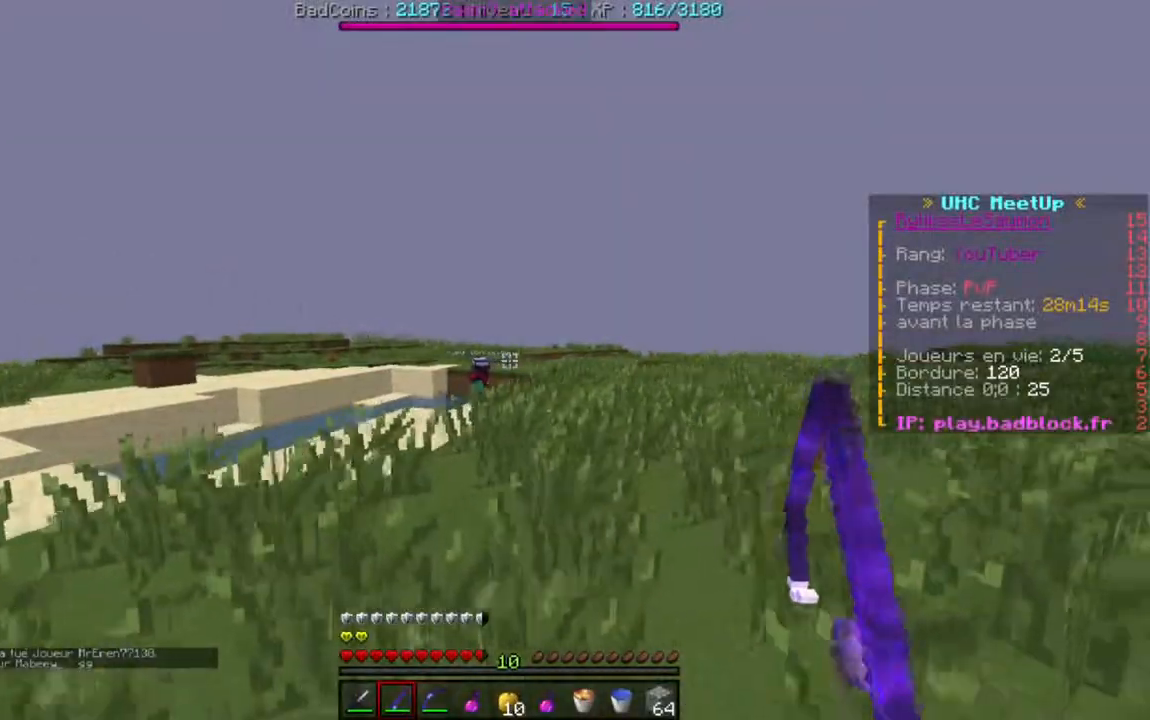
Gameplay with keyboard; each line is a JSON object with the keys held at the frame after it. "events" lists presses ("down") and releases ("up") of "a", "d", "s" and "w" between this image and that frame as [ms after this image, input, new state], when the widget could be followed in between. No other keys are recorded. Mouse input is not recorded.
{"keys": ["d", "w"], "events": [[333, "w", "down"]]}
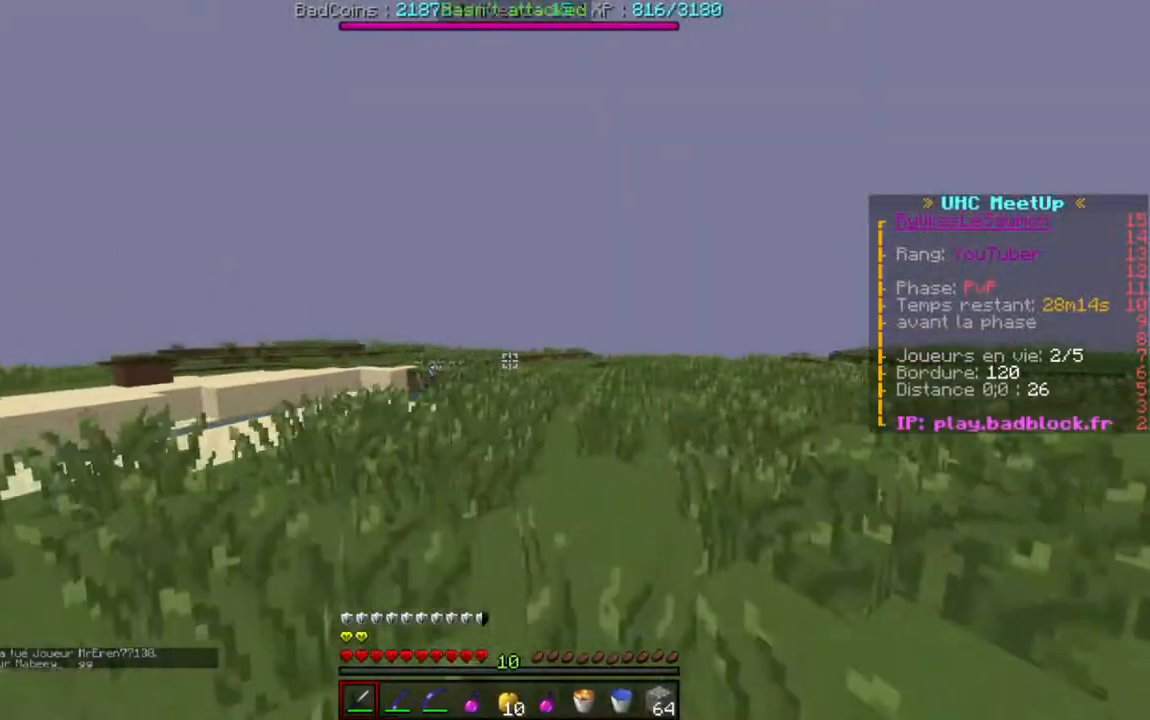
{"keys": ["w"]}
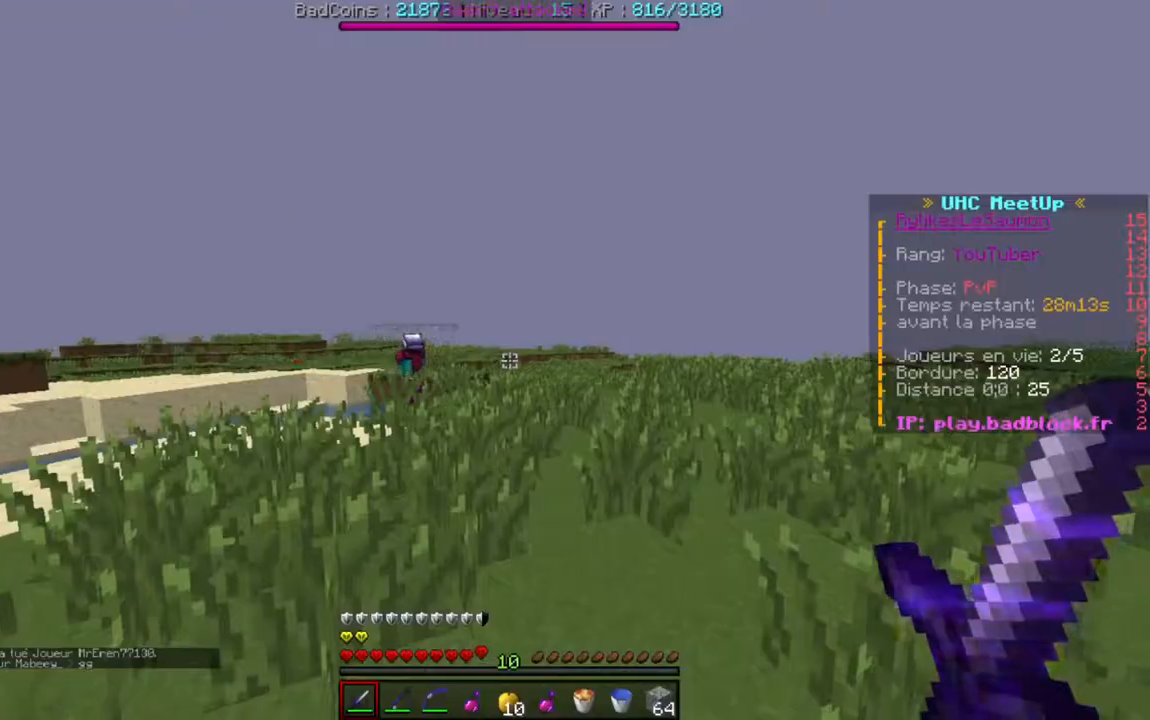
{"keys": [], "events": [[16, "a", "down"], [467, "a", "up"], [467, "w", "up"]]}
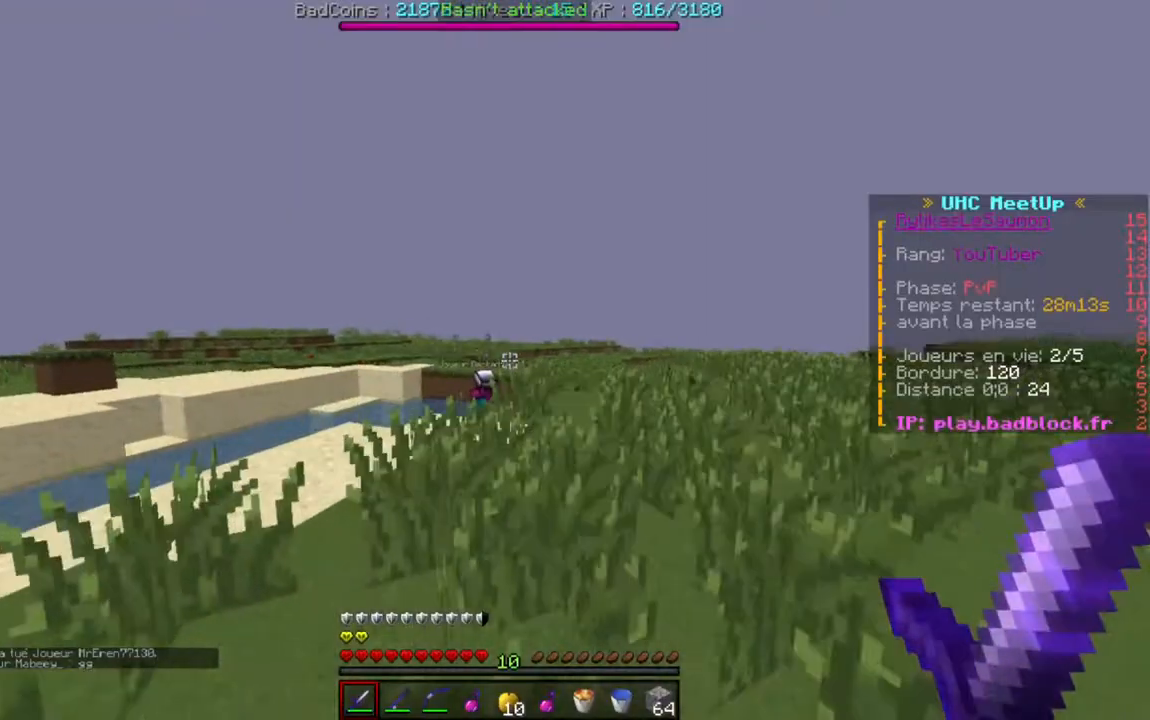
{"keys": ["a", "w"], "events": [[17, "w", "down"], [300, "a", "down"]]}
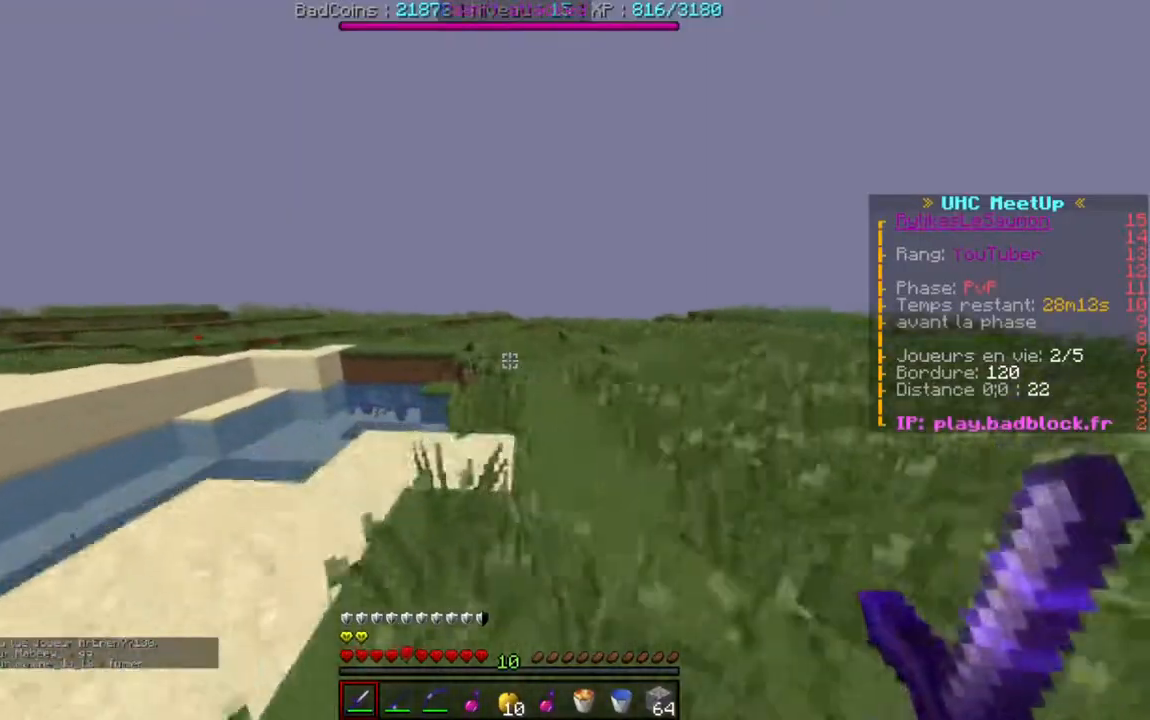
{"keys": [], "events": [[116, "a", "up"], [433, "w", "up"]]}
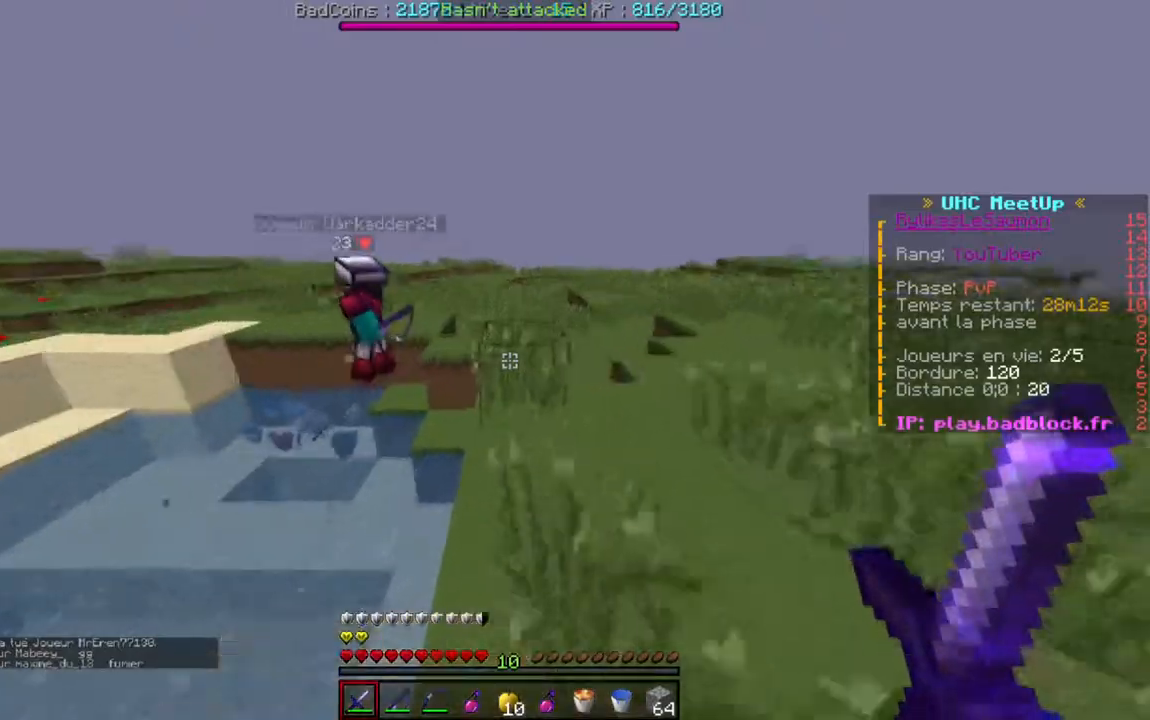
{"keys": ["d", "s"], "events": [[50, "w", "down"], [184, "d", "down"], [334, "w", "up"], [417, "s", "down"]]}